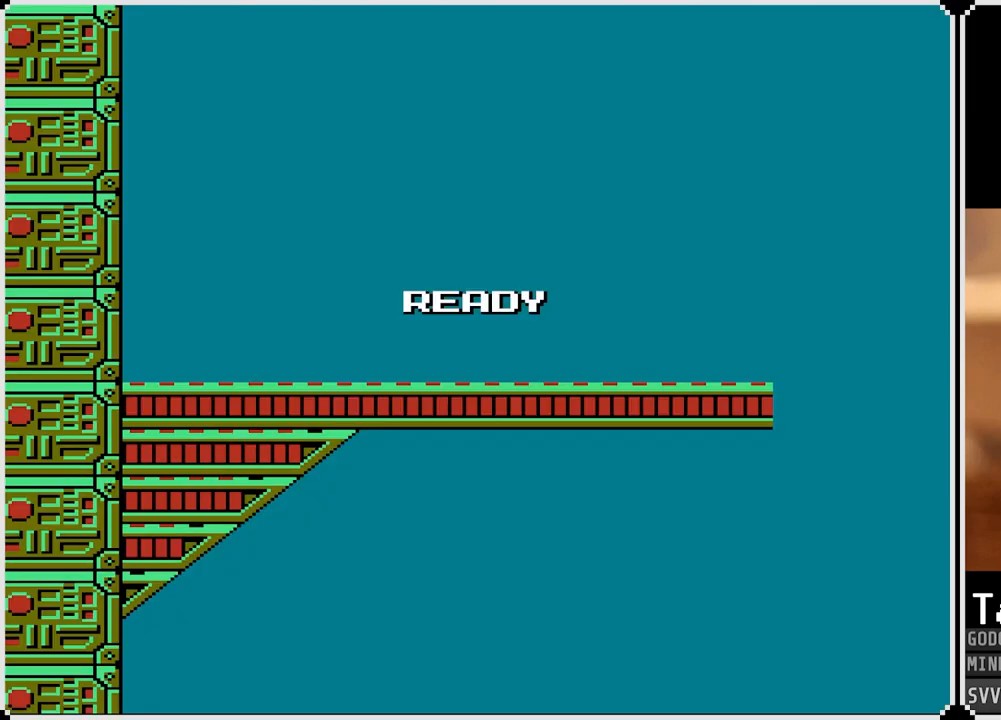
Gameplay with a controller (PlayStation layout); each line is a JSON object with the inputs held at the frame after it. "events" lists button and stick changes between this image and that frame as [ms after this image, input, new state], when the widget could be followed in between.
{"buttons": ["DPAD_RIGHT"], "left_stick": "center", "right_stick": "center", "events": [[17, "DPAD_RIGHT", "down"]]}
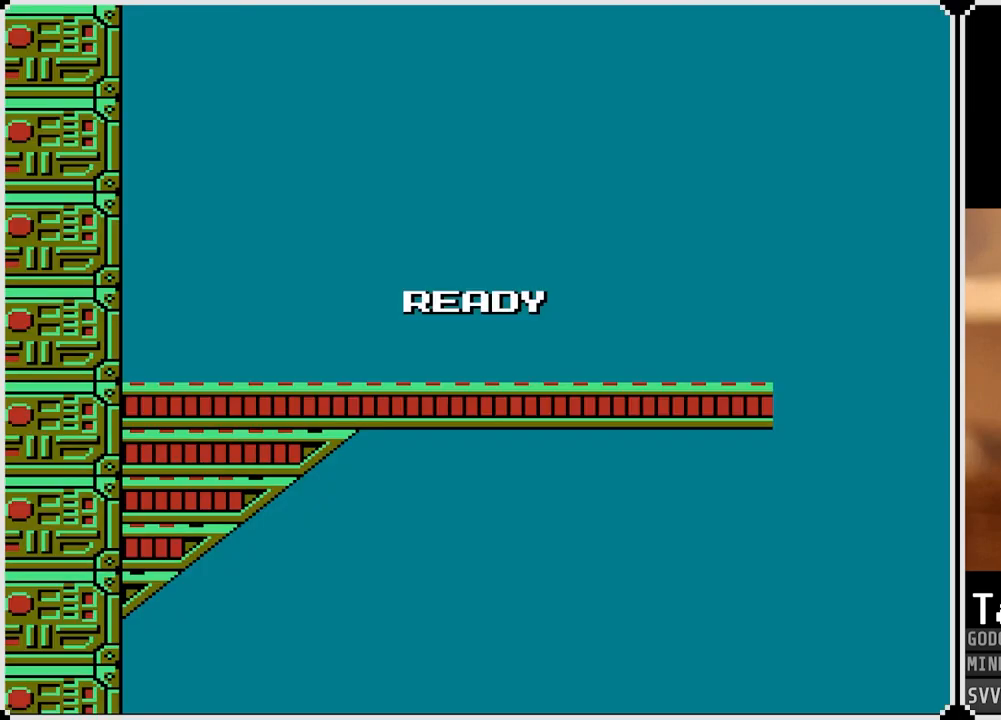
{"buttons": ["DPAD_RIGHT"], "left_stick": "center", "right_stick": "center", "events": []}
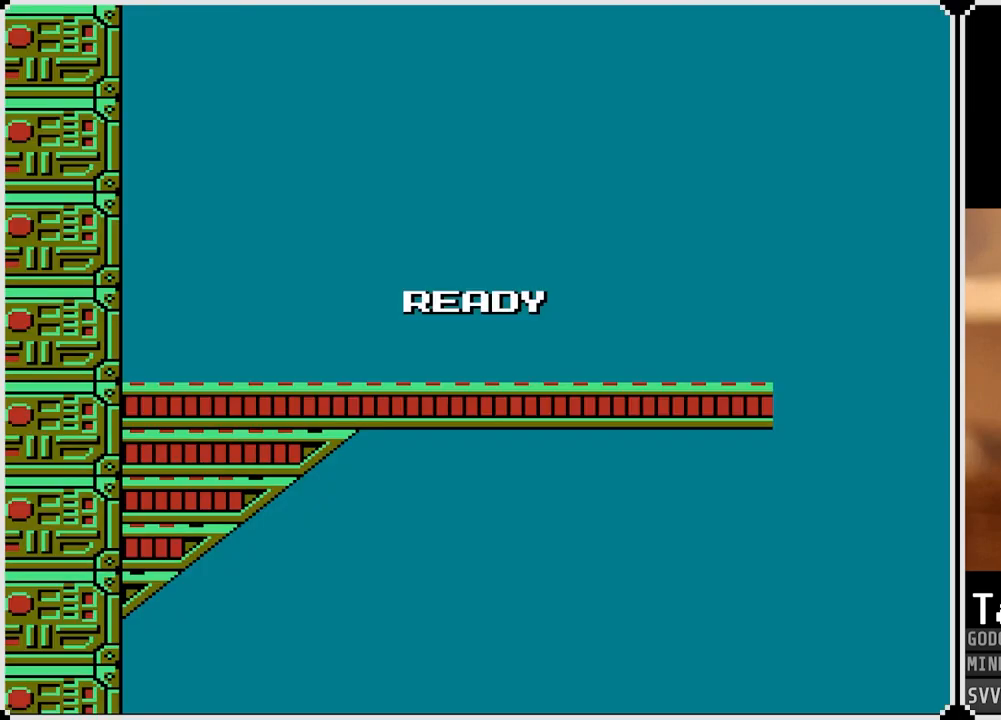
{"buttons": ["DPAD_RIGHT"], "left_stick": "center", "right_stick": "center", "events": []}
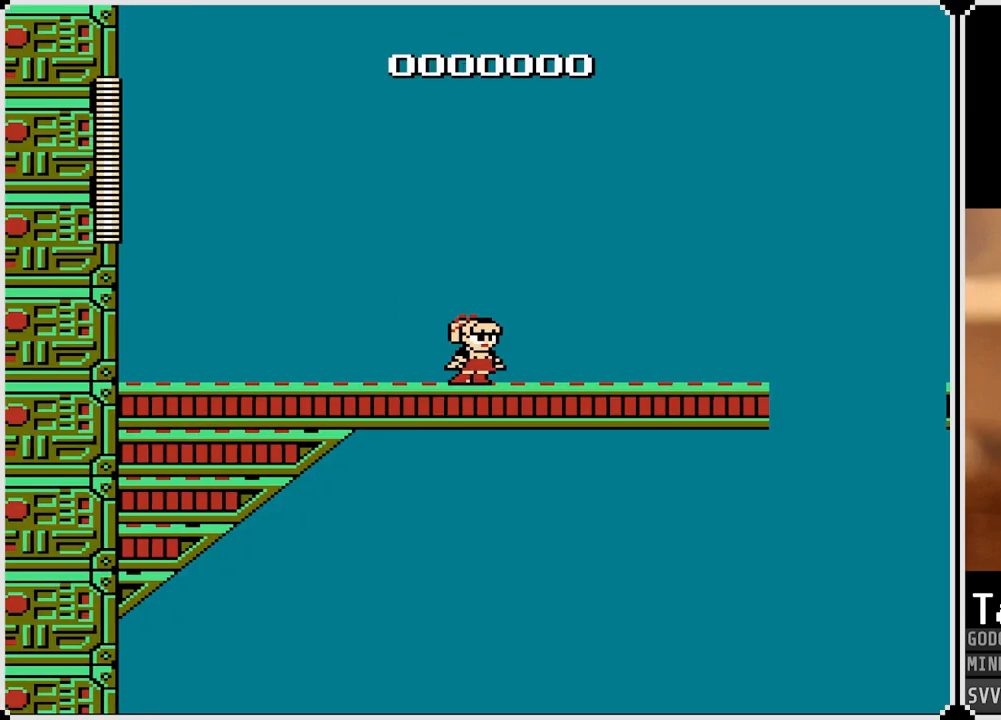
{"buttons": ["DPAD_RIGHT"], "left_stick": "center", "right_stick": "center", "events": []}
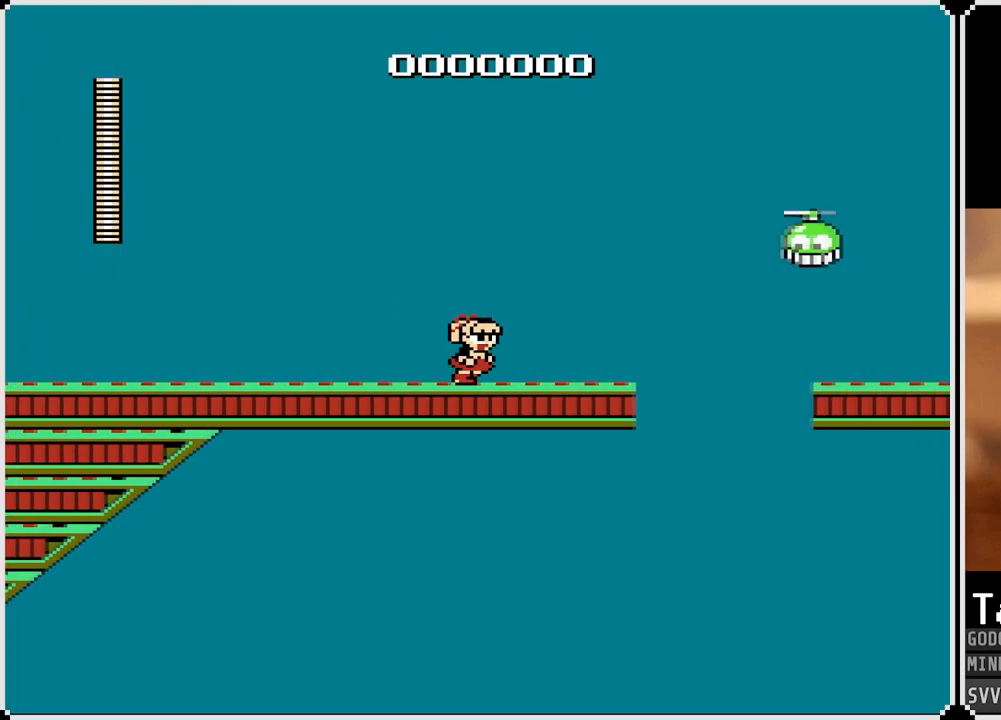
{"buttons": [], "left_stick": "center", "right_stick": "center", "events": [[100, "CROSS", "down"], [283, "SQUARE", "down"], [350, "DPAD_RIGHT", "up"], [367, "CROSS", "up"], [433, "SQUARE", "up"]]}
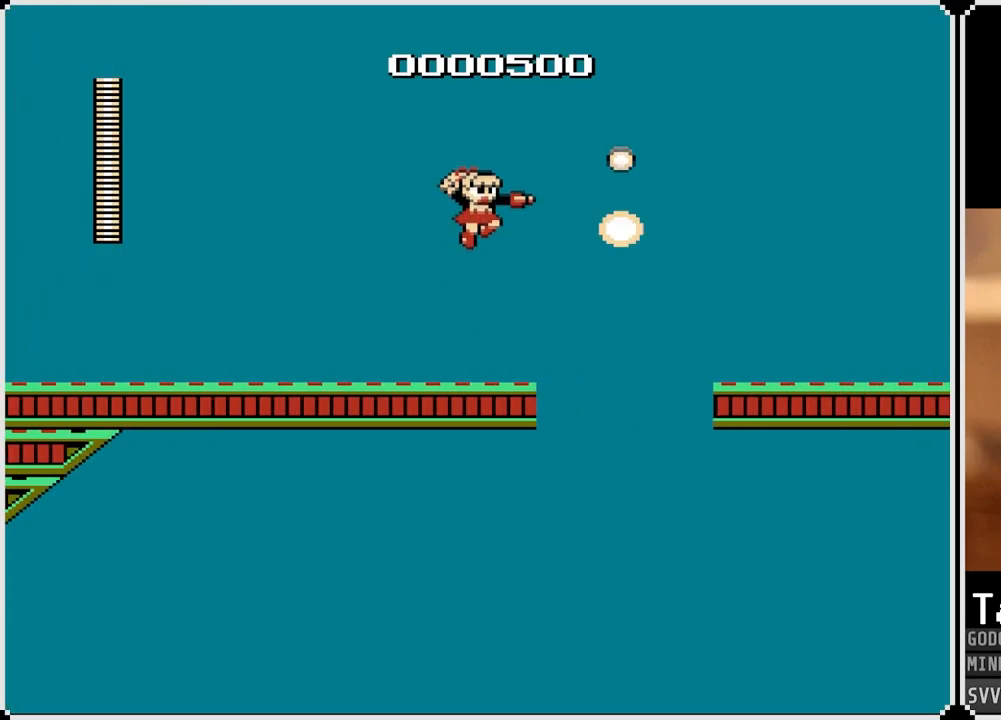
{"buttons": ["DPAD_RIGHT"], "left_stick": "center", "right_stick": "center", "events": [[333, "CROSS", "down"], [383, "DPAD_RIGHT", "down"], [450, "CROSS", "up"]]}
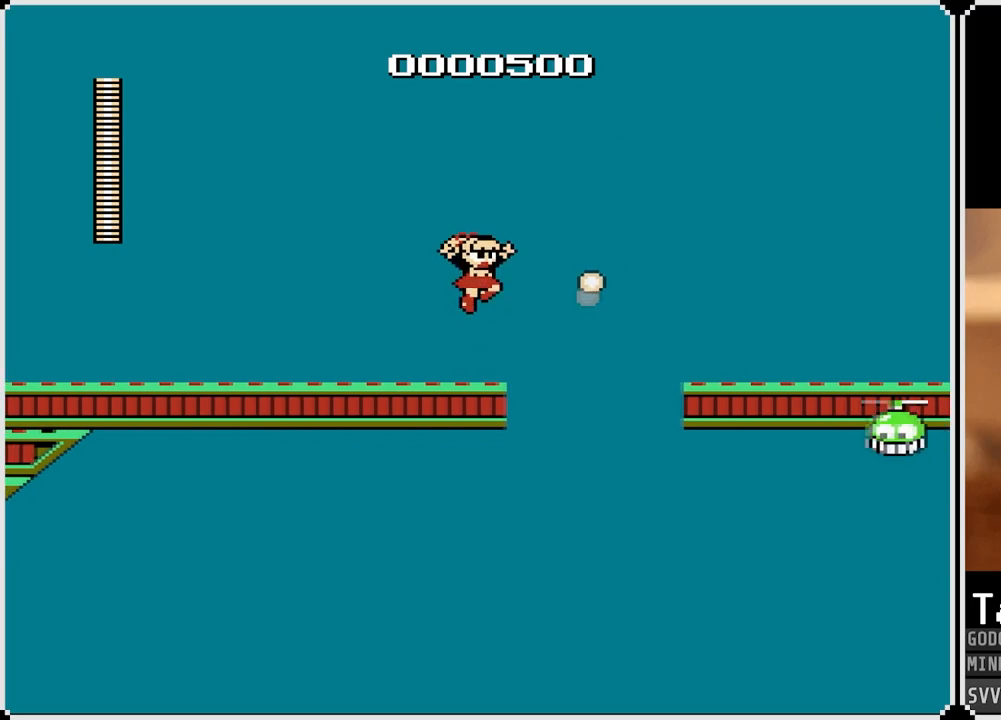
{"buttons": [], "left_stick": "center", "right_stick": "center", "events": [[33, "DPAD_RIGHT", "up"]]}
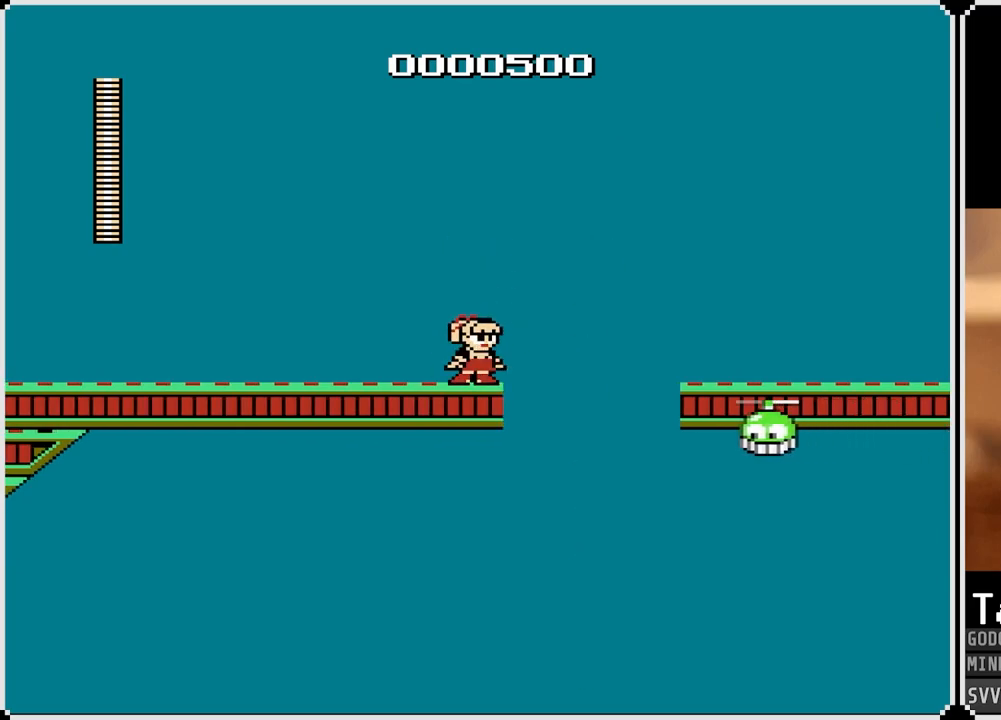
{"buttons": [], "left_stick": "center", "right_stick": "center", "events": [[67, "SQUARE", "down"], [183, "SQUARE", "up"], [367, "SQUARE", "down"], [467, "SQUARE", "up"]]}
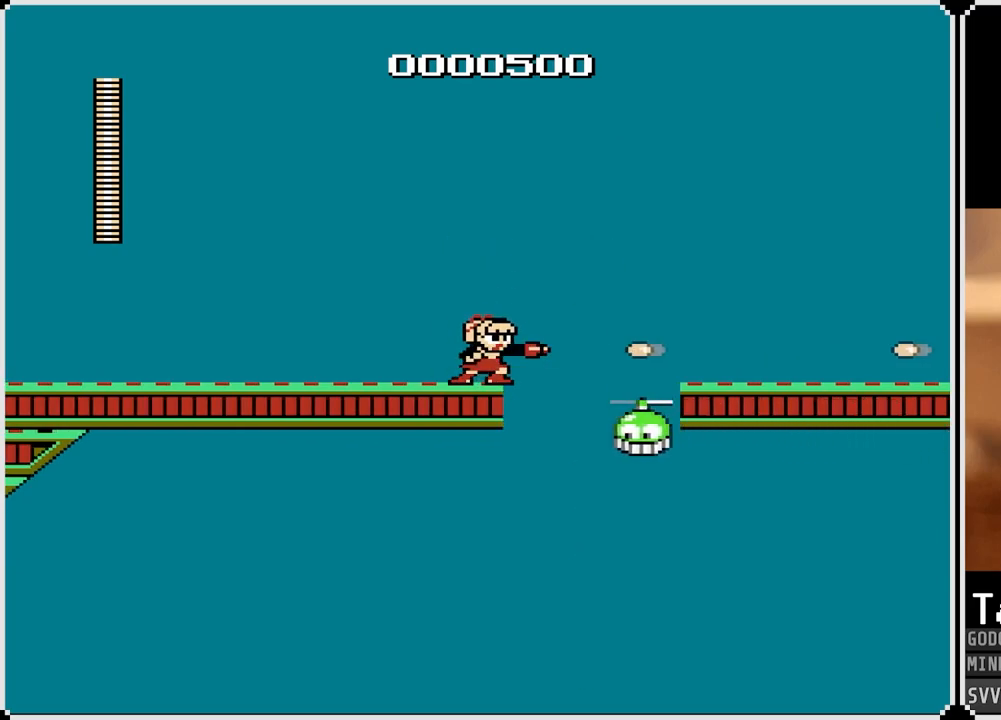
{"buttons": [], "left_stick": "center", "right_stick": "center", "events": [[200, "SQUARE", "down"], [300, "SQUARE", "up"], [400, "SQUARE", "down"], [500, "SQUARE", "up"]]}
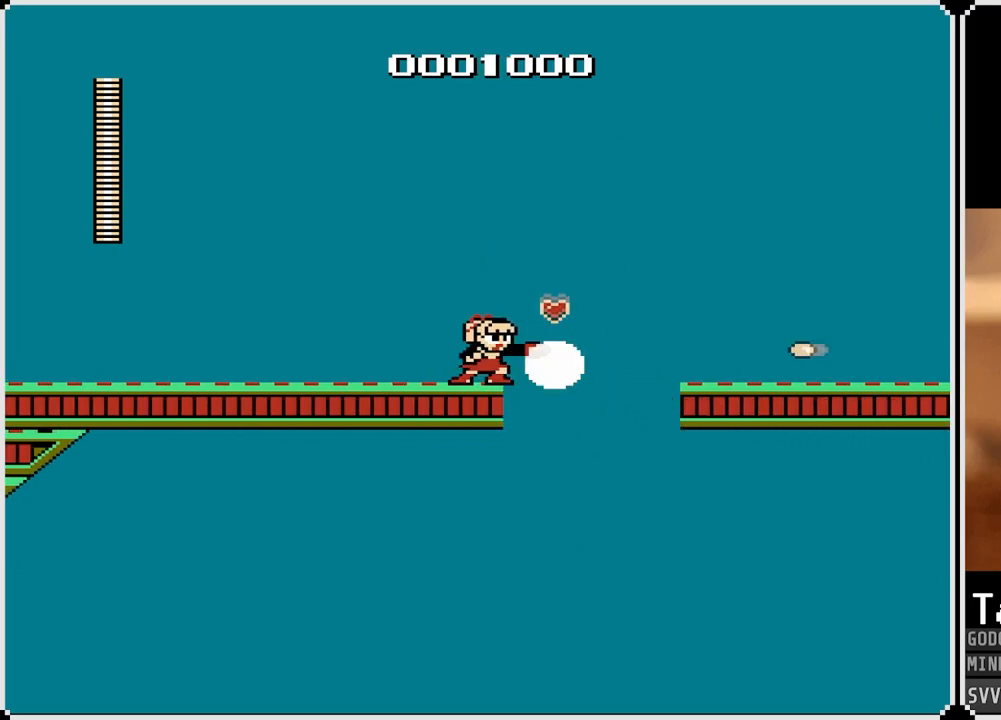
{"buttons": [], "left_stick": "center", "right_stick": "center", "events": [[67, "SQUARE", "down"], [167, "SQUARE", "up"]]}
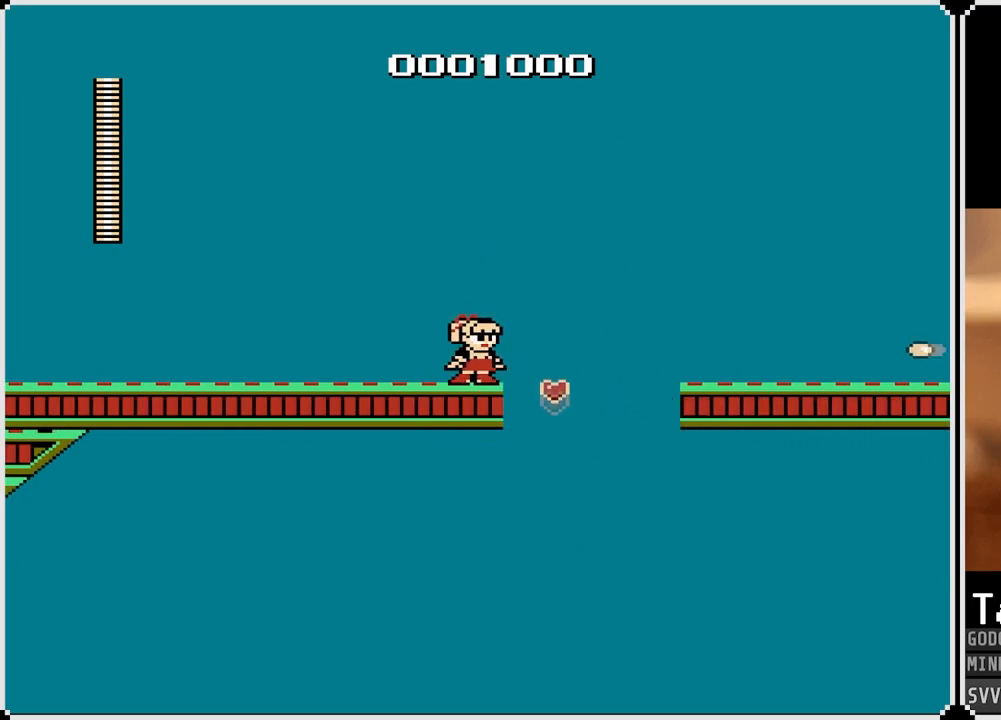
{"buttons": ["CROSS", "DPAD_RIGHT"], "left_stick": "center", "right_stick": "center", "events": [[267, "DPAD_RIGHT", "down"], [433, "CROSS", "down"]]}
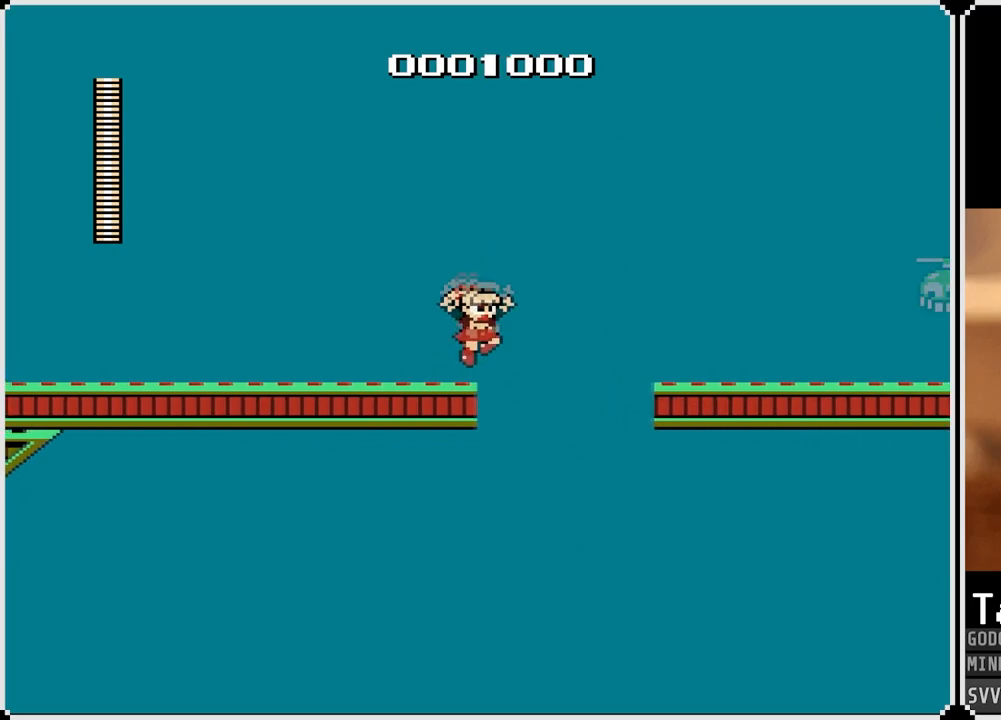
{"buttons": ["CROSS", "DPAD_RIGHT"], "left_stick": "center", "right_stick": "center", "events": []}
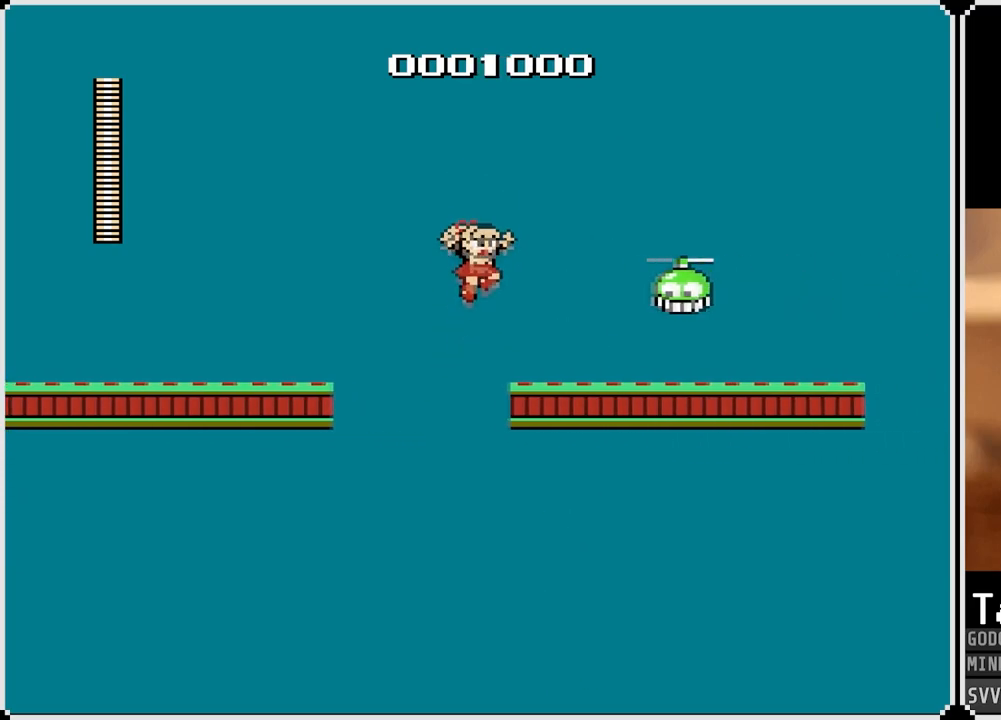
{"buttons": ["CROSS", "DPAD_RIGHT"], "left_stick": "center", "right_stick": "center", "events": [[33, "SQUARE", "down"], [167, "SQUARE", "up"], [183, "CROSS", "up"], [267, "CROSS", "down"]]}
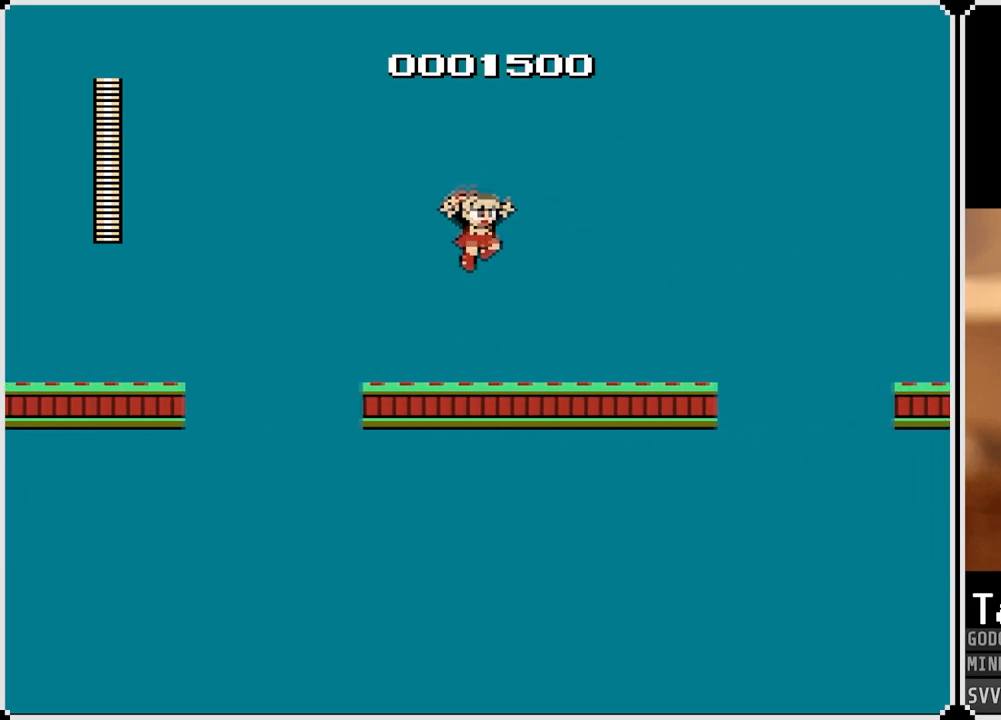
{"buttons": ["DPAD_RIGHT"], "left_stick": "center", "right_stick": "center", "events": [[67, "SQUARE", "down"], [117, "CROSS", "up"], [217, "SQUARE", "up"], [250, "SQUARE", "down"], [400, "SQUARE", "up"]]}
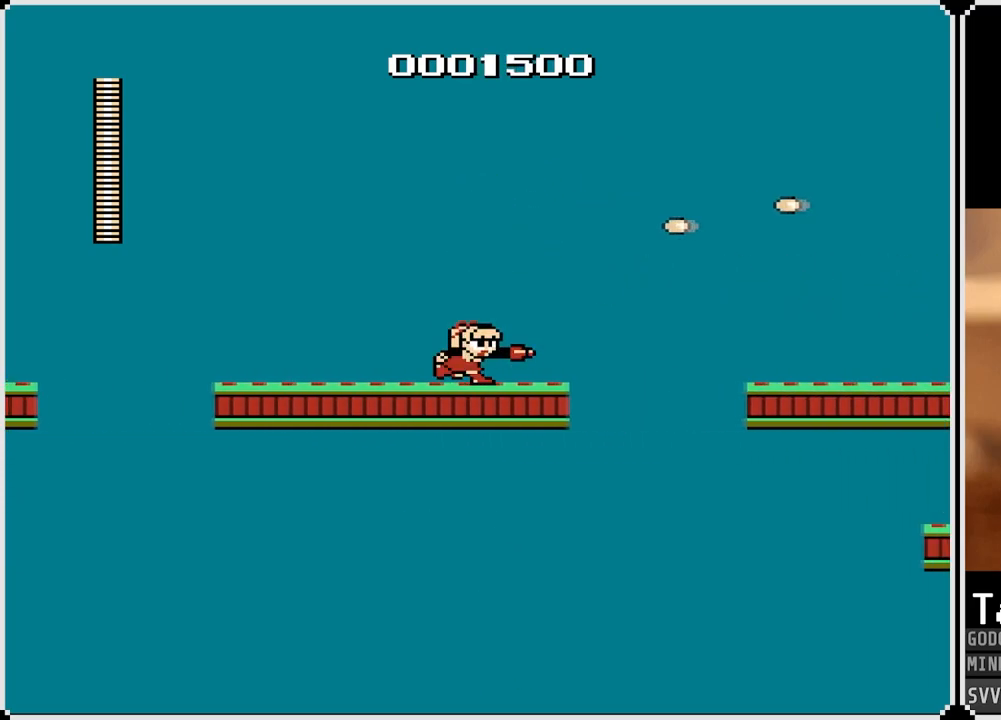
{"buttons": ["SQUARE"], "left_stick": "center", "right_stick": "center", "events": [[33, "CROSS", "down"], [83, "DPAD_RIGHT", "up"], [117, "SQUARE", "down"], [217, "CROSS", "up"], [300, "SQUARE", "up"], [467, "SQUARE", "down"]]}
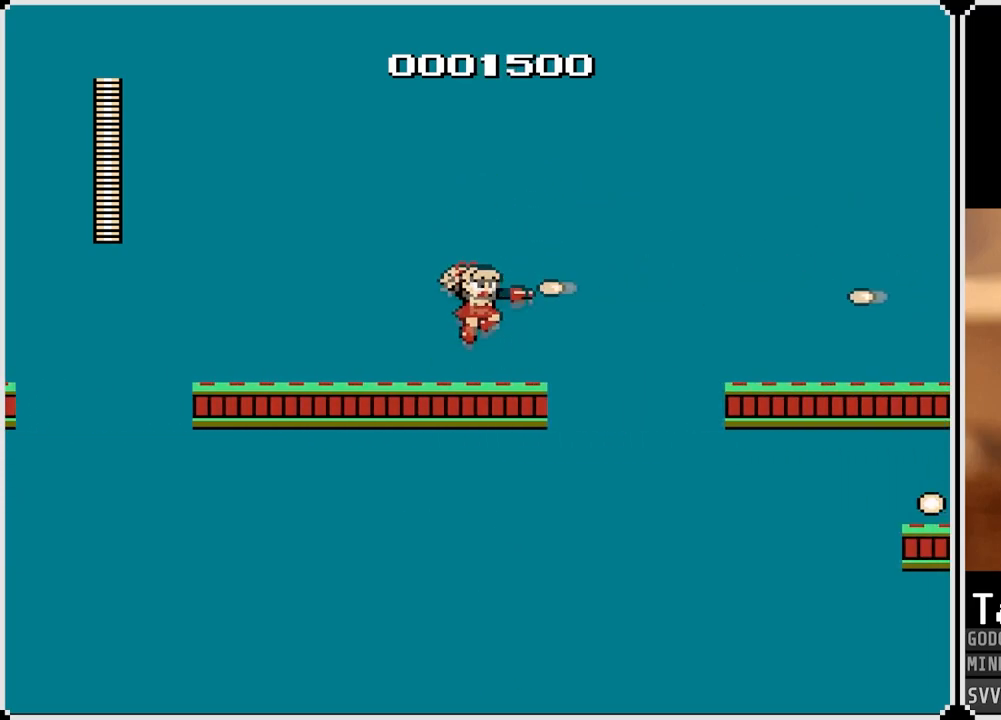
{"buttons": ["DPAD_RIGHT"], "left_stick": "center", "right_stick": "center", "events": [[100, "SQUARE", "up"], [267, "DPAD_RIGHT", "down"]]}
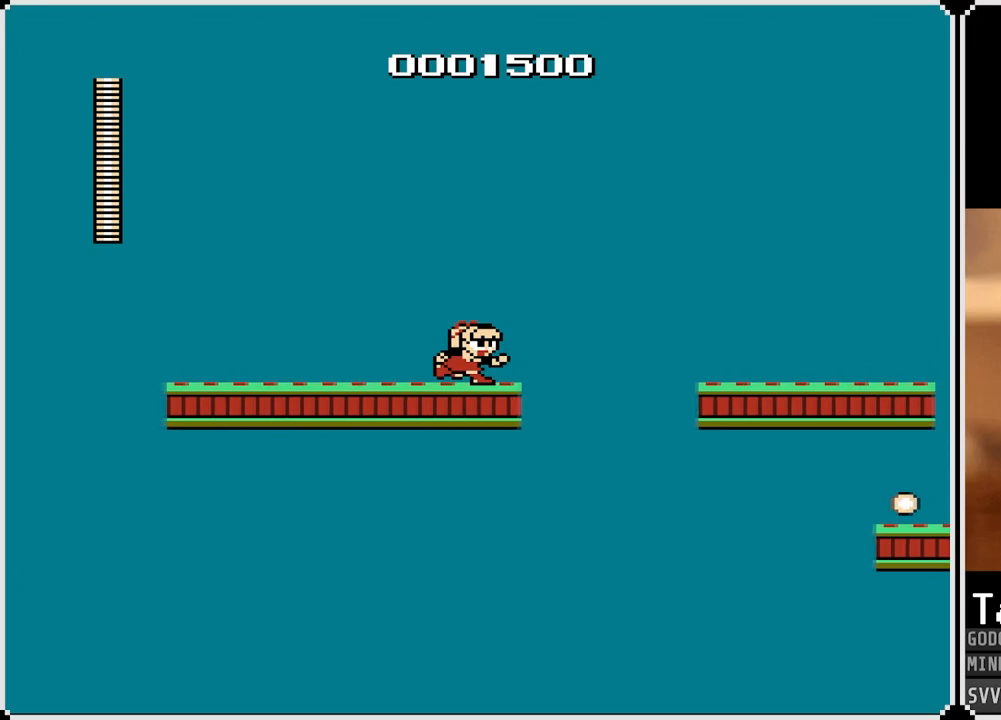
{"buttons": ["CROSS", "DPAD_RIGHT"], "left_stick": "center", "right_stick": "center", "events": [[17, "CROSS", "down"]]}
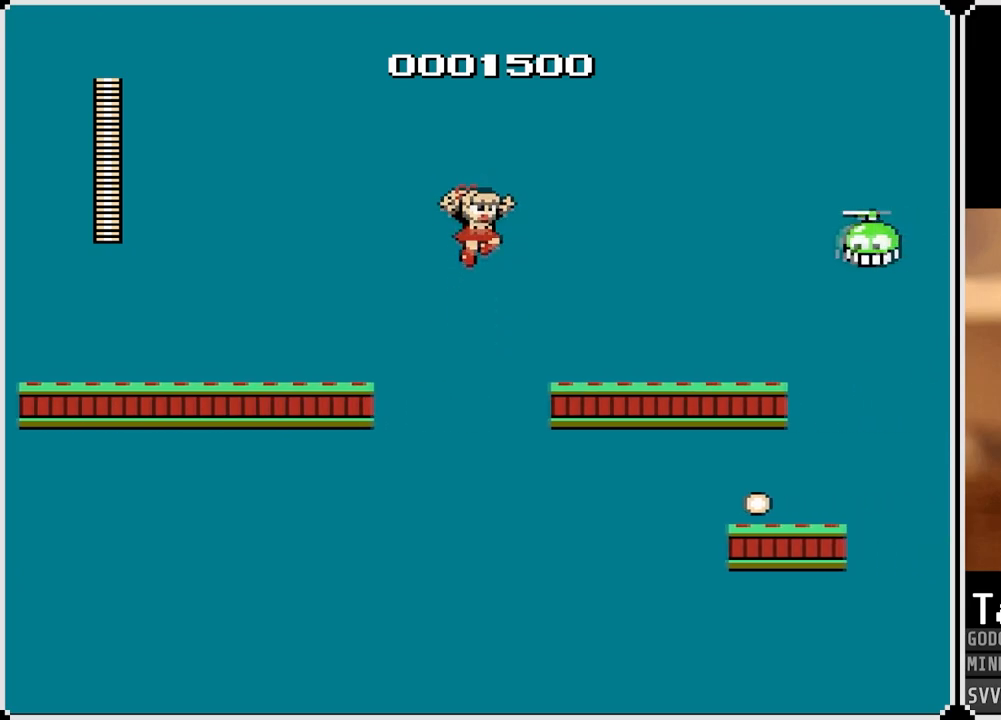
{"buttons": ["CROSS", "SQUARE", "DPAD_RIGHT"], "left_stick": "center", "right_stick": "center", "events": [[200, "CROSS", "up"], [300, "CROSS", "down"], [467, "SQUARE", "down"]]}
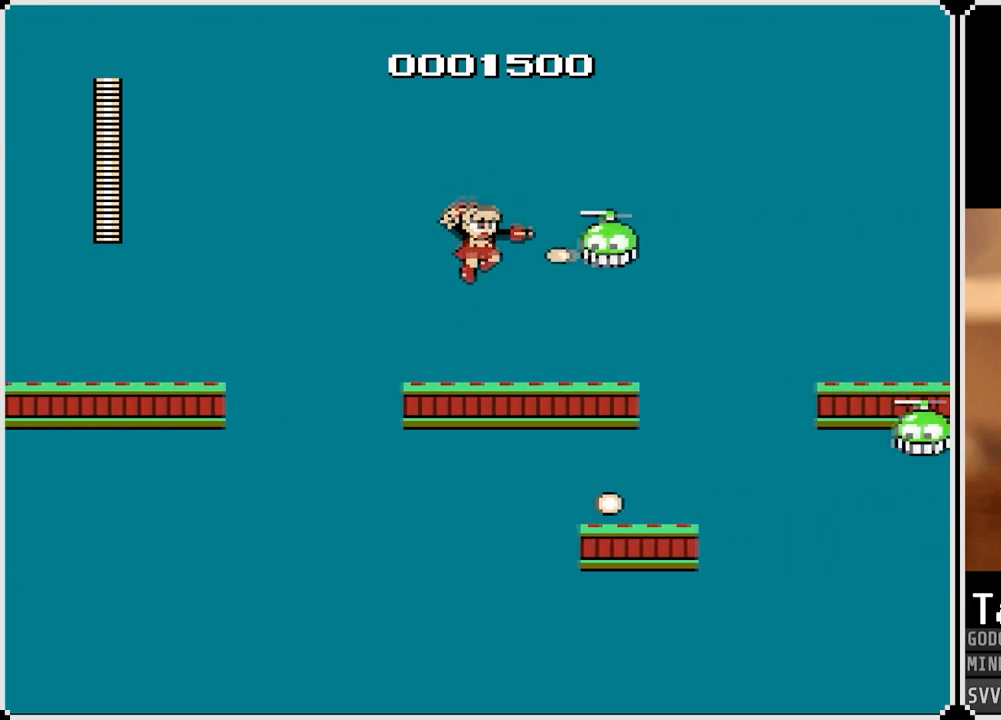
{"buttons": [], "left_stick": "center", "right_stick": "center", "events": [[50, "CROSS", "up"], [133, "SQUARE", "up"], [317, "DPAD_RIGHT", "up"]]}
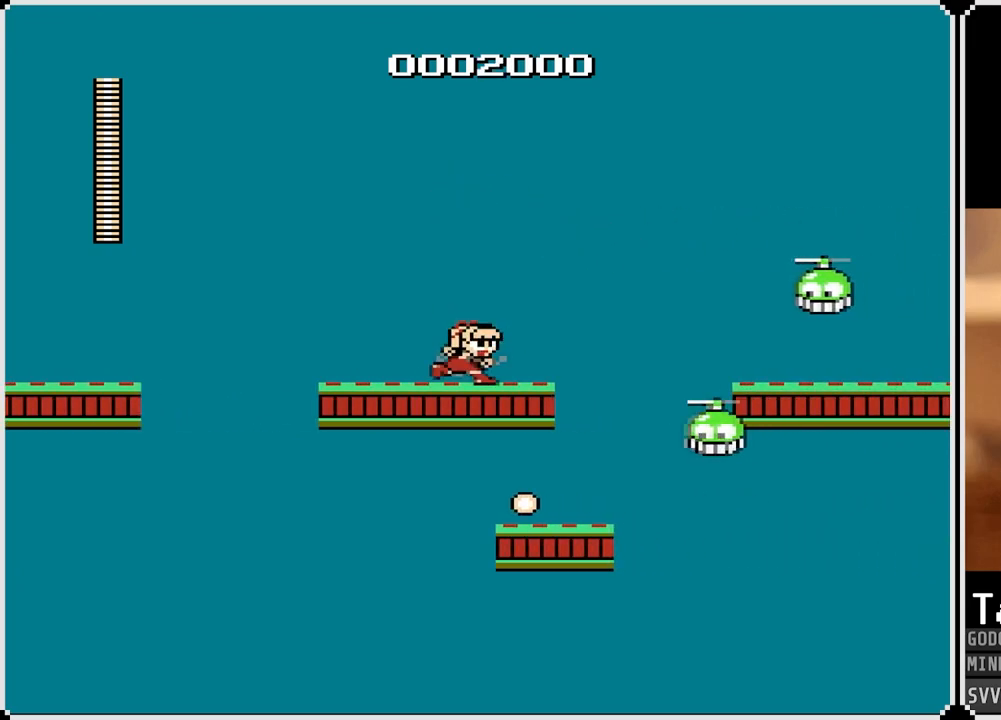
{"buttons": [], "left_stick": "center", "right_stick": "center", "events": [[50, "SQUARE", "down"], [183, "SQUARE", "up"], [333, "SQUARE", "down"], [450, "SQUARE", "up"]]}
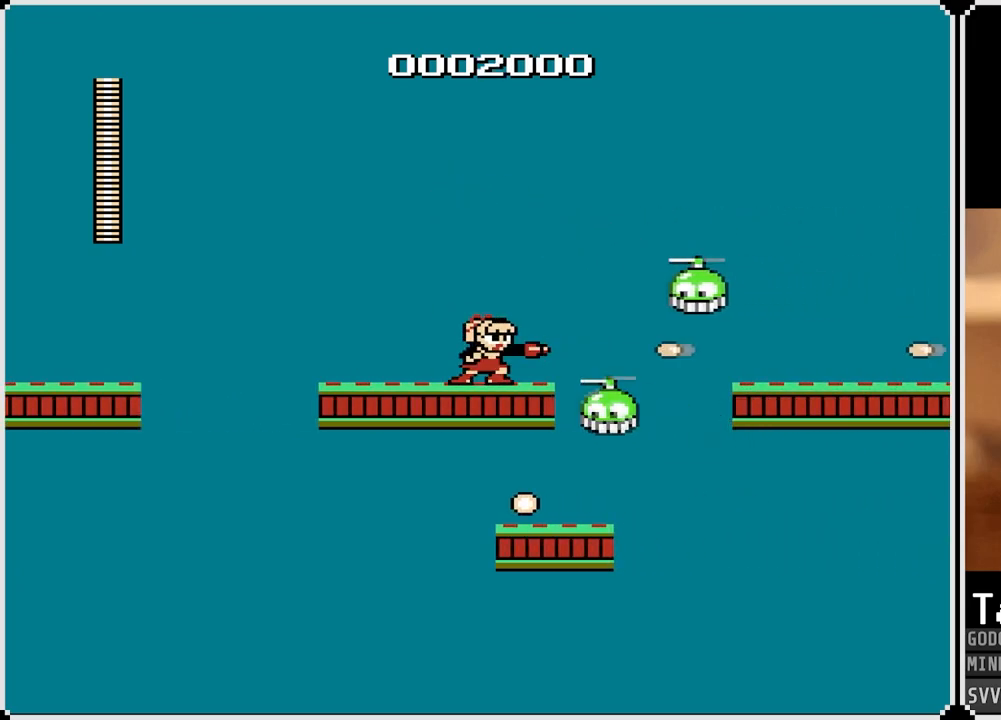
{"buttons": ["SQUARE"], "left_stick": "center", "right_stick": "center", "events": [[50, "SQUARE", "down"], [133, "SQUARE", "up"], [217, "SQUARE", "down"], [300, "CROSS", "down"], [333, "SQUARE", "up"], [383, "SQUARE", "down"], [433, "CROSS", "up"], [467, "SQUARE", "up"], [500, "SQUARE", "down"]]}
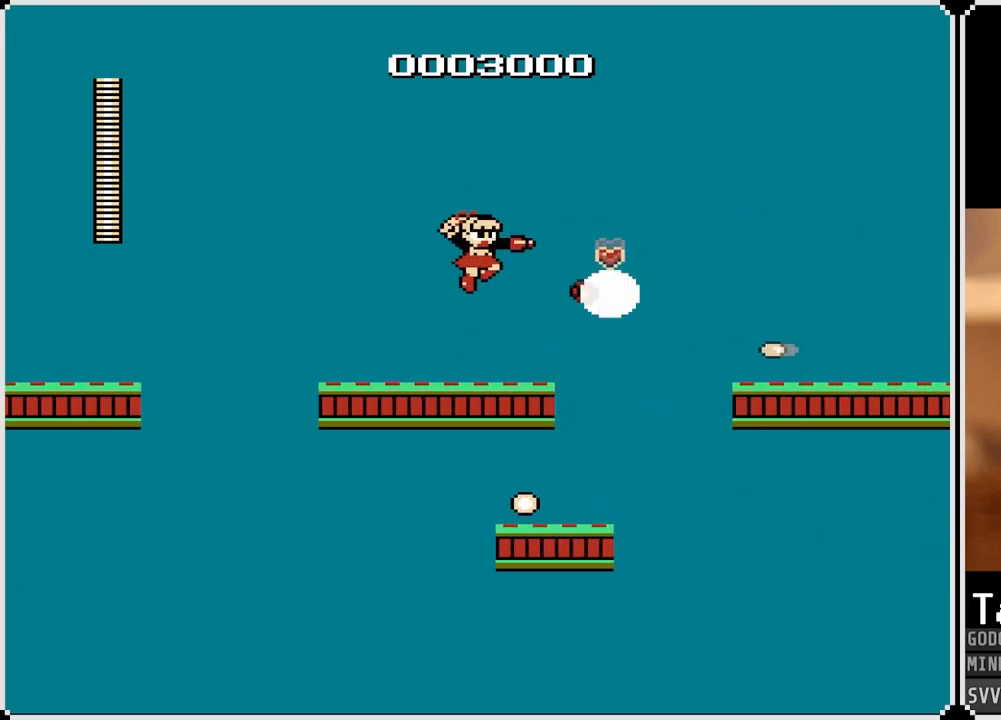
{"buttons": ["DPAD_RIGHT"], "left_stick": "center", "right_stick": "center", "events": [[117, "SQUARE", "up"], [300, "DPAD_RIGHT", "down"]]}
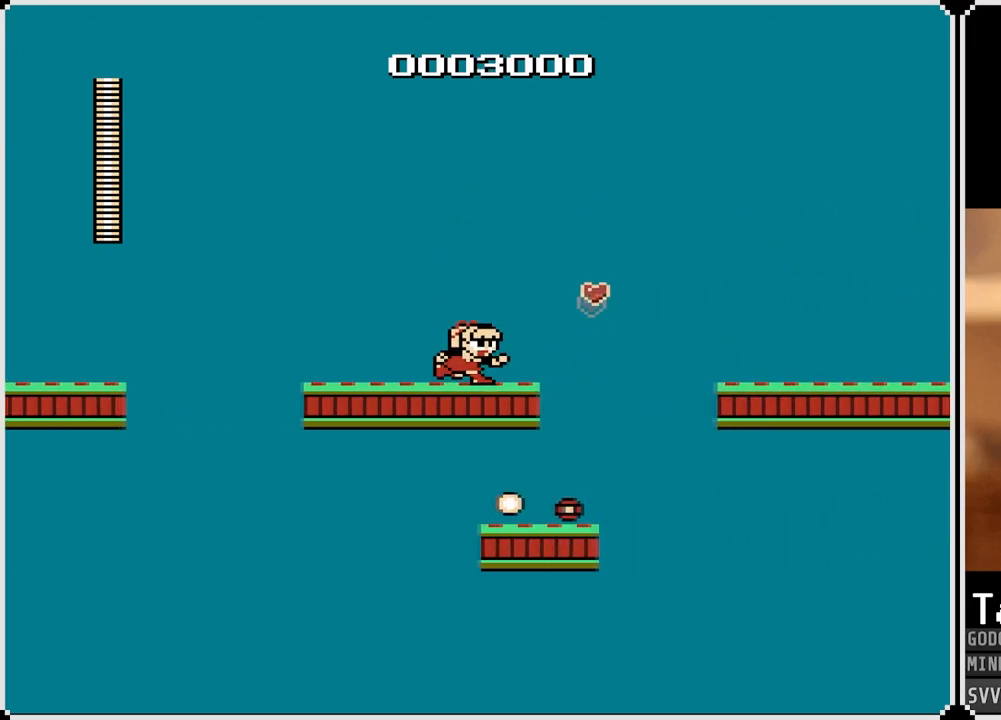
{"buttons": ["CROSS", "DPAD_RIGHT"], "left_stick": "center", "right_stick": "center", "events": [[183, "CROSS", "down"]]}
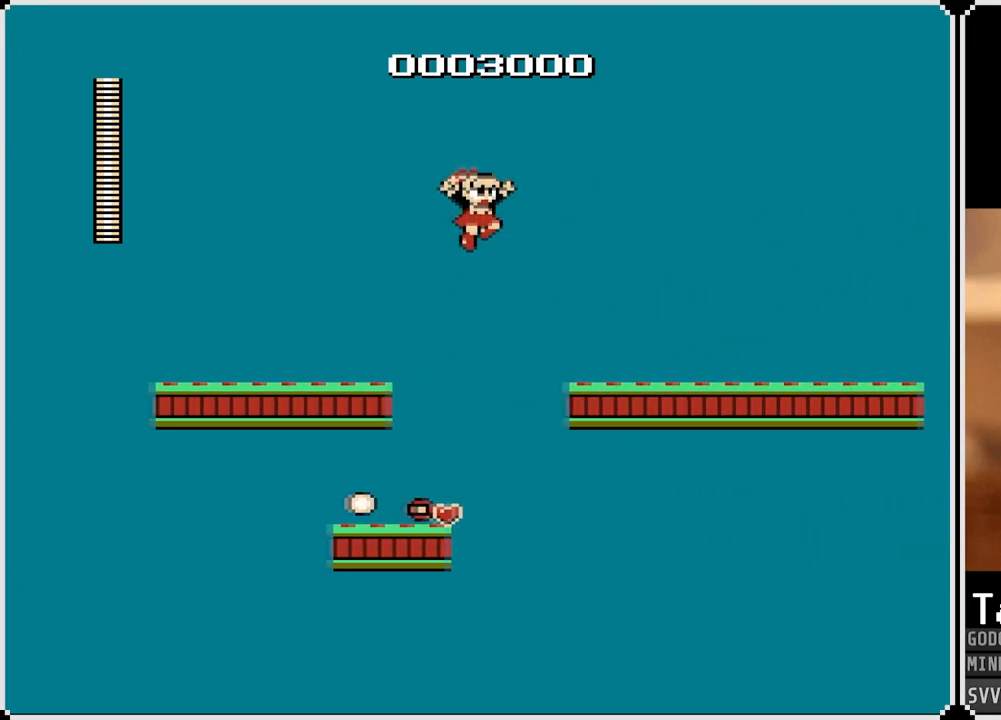
{"buttons": ["DPAD_RIGHT"], "left_stick": "center", "right_stick": "center", "events": [[17, "CROSS", "up"], [250, "SQUARE", "down"], [367, "SQUARE", "up"]]}
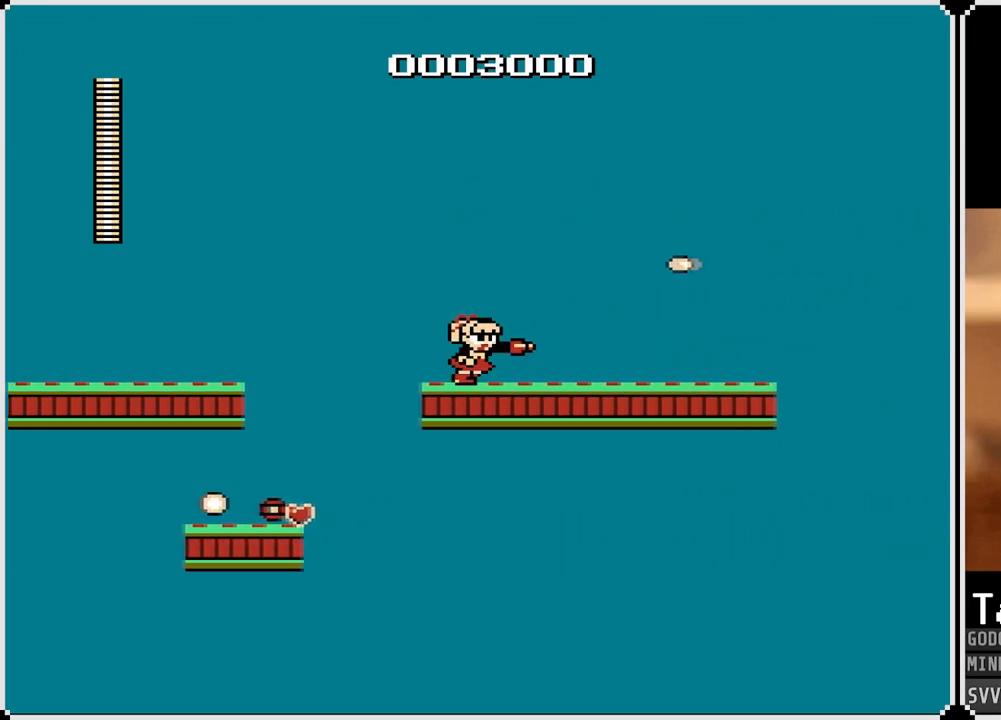
{"buttons": ["SQUARE", "DPAD_RIGHT"], "left_stick": "center", "right_stick": "center", "events": [[83, "CROSS", "down"], [200, "SQUARE", "down"], [267, "CROSS", "up"], [350, "SQUARE", "up"], [450, "SQUARE", "down"]]}
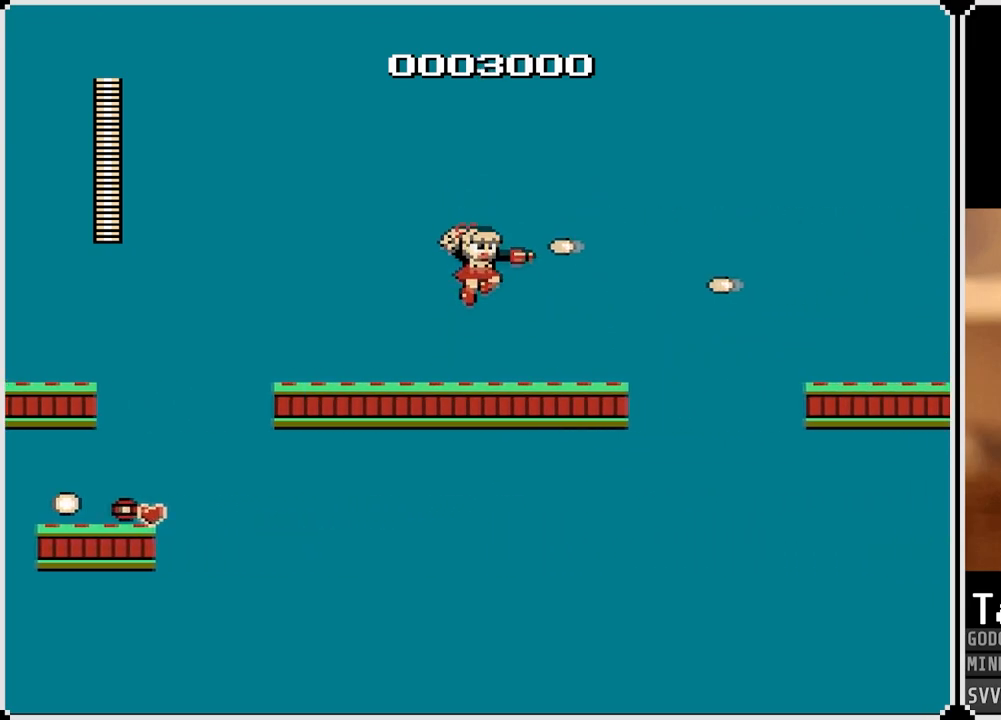
{"buttons": ["CROSS", "DPAD_RIGHT"], "left_stick": "center", "right_stick": "center", "events": [[67, "SQUARE", "up"], [467, "CROSS", "down"]]}
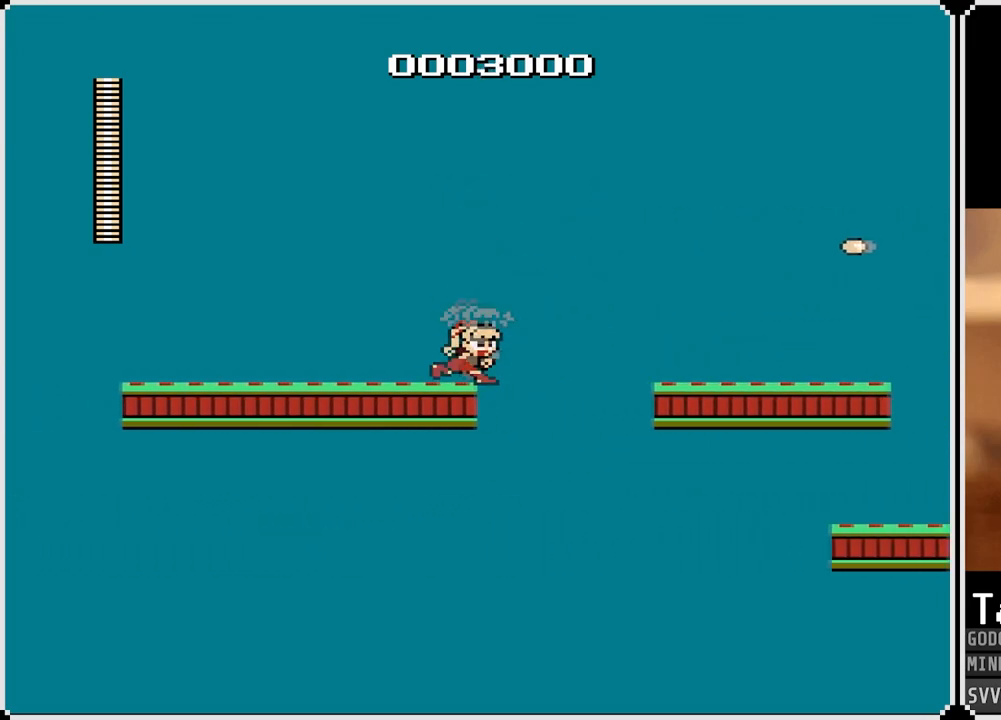
{"buttons": ["DPAD_RIGHT"], "left_stick": "center", "right_stick": "center", "events": [[467, "CROSS", "up"]]}